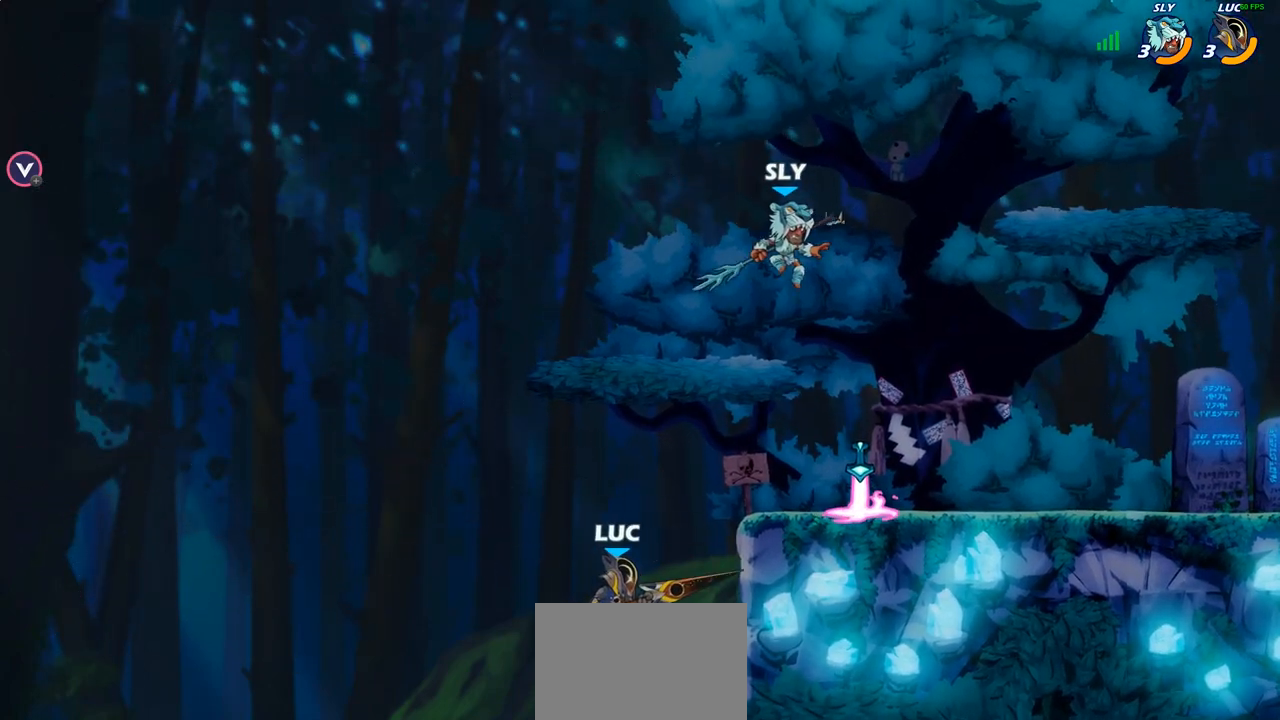
Gameplay with a controller (PlayStation layout); each line is a JSON object with the inputs held at the frame after it. "events" lists button and stick changes between this image and that frame as [ms after this image, input, new state], when the widget could be followed in between.
{"buttons": [], "left_stick": "up-left", "right_stick": "center", "events": [[33, "CIRCLE", "down"], [233, "CIRCLE", "up"], [500, "left_stick", "up-left"]]}
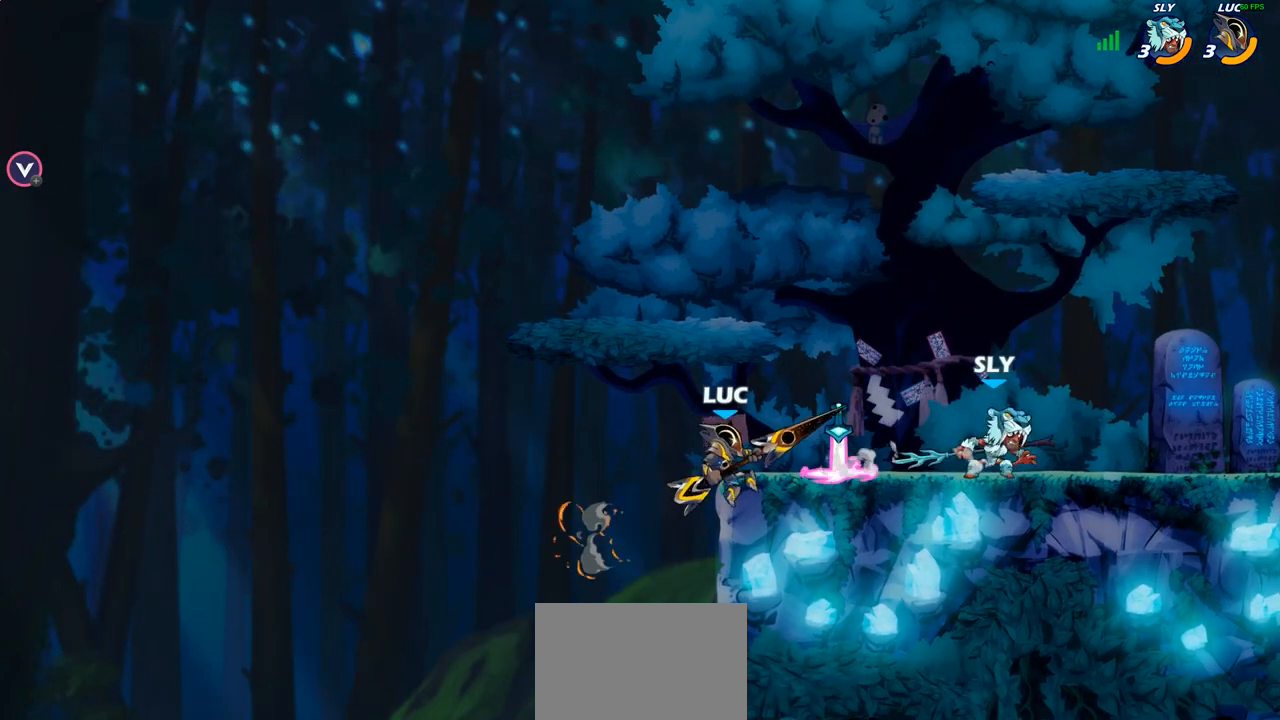
{"buttons": [], "left_stick": "right", "right_stick": "center", "events": [[33, "left_stick", "left"], [167, "CROSS", "down"], [300, "CROSS", "up"], [367, "left_stick", "up"], [467, "left_stick", "right"]]}
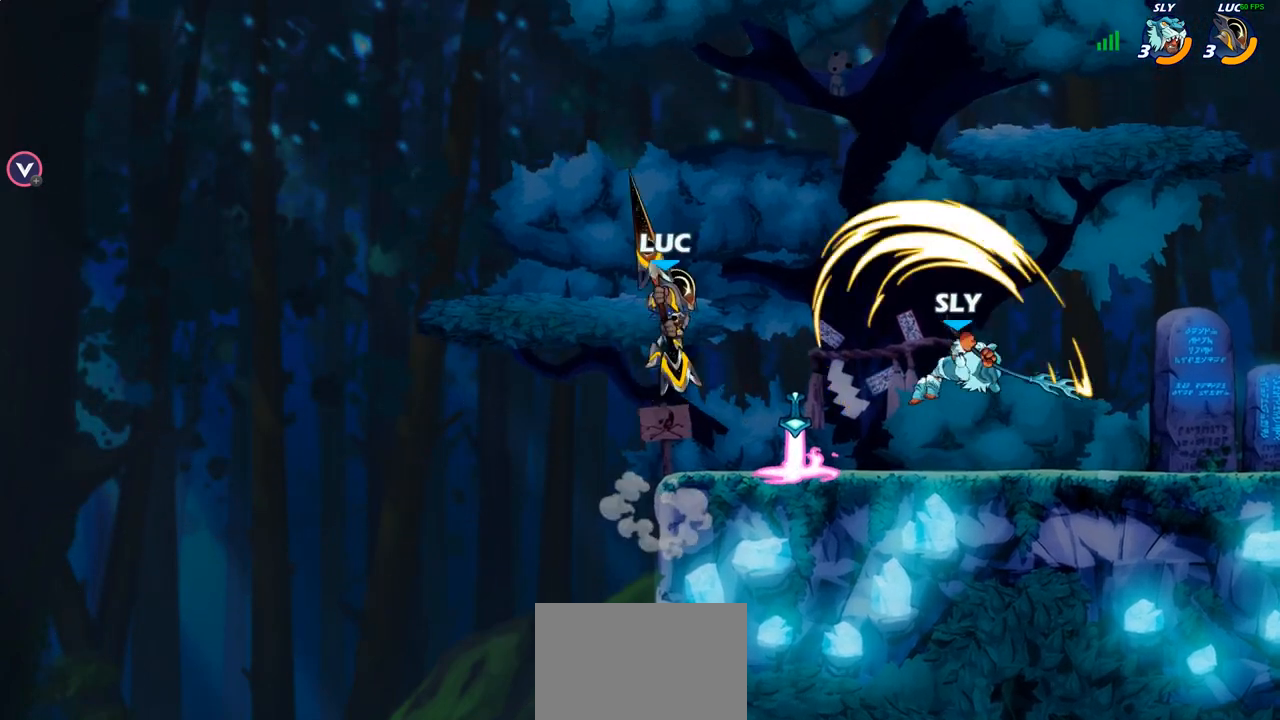
{"buttons": [], "left_stick": "right", "right_stick": "center", "events": [[83, "left_stick", "up"], [167, "left_stick", "right"], [250, "SQUARE", "down"], [333, "SQUARE", "up"]]}
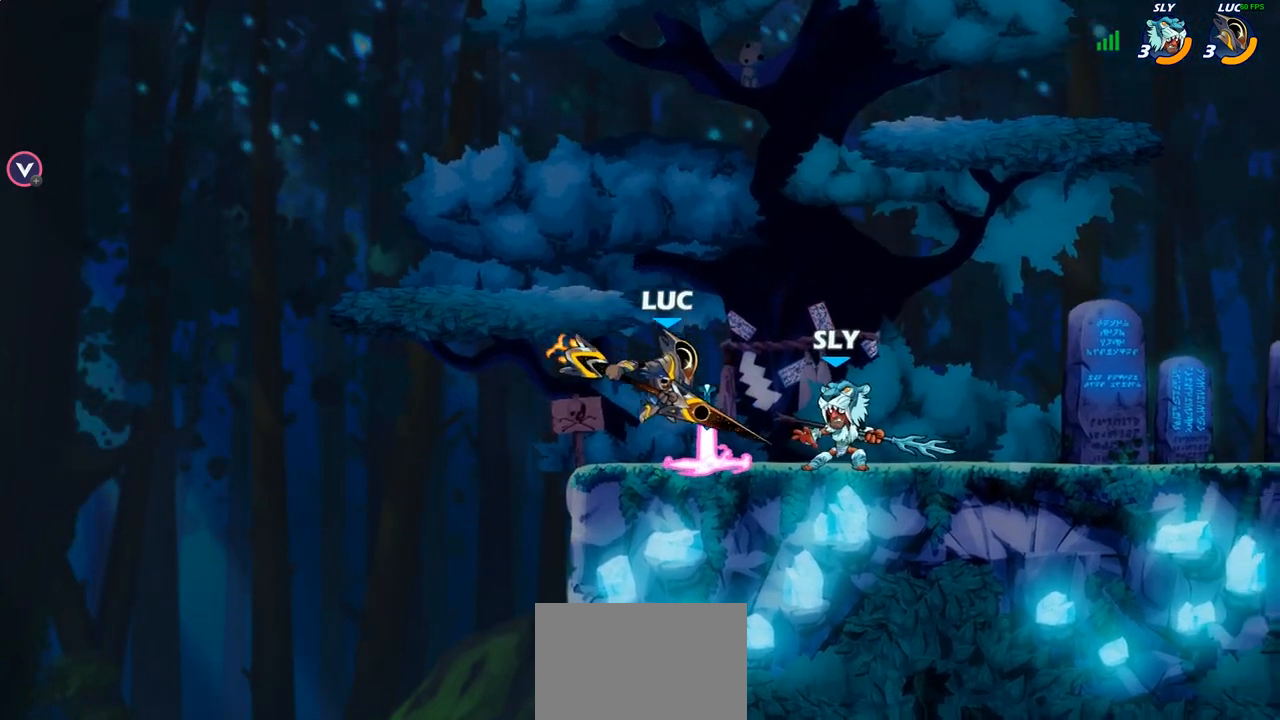
{"buttons": [], "left_stick": "right", "right_stick": "center", "events": [[367, "R1", "down"], [367, "R2", "down"], [467, "R1", "up"], [467, "R2", "up"]]}
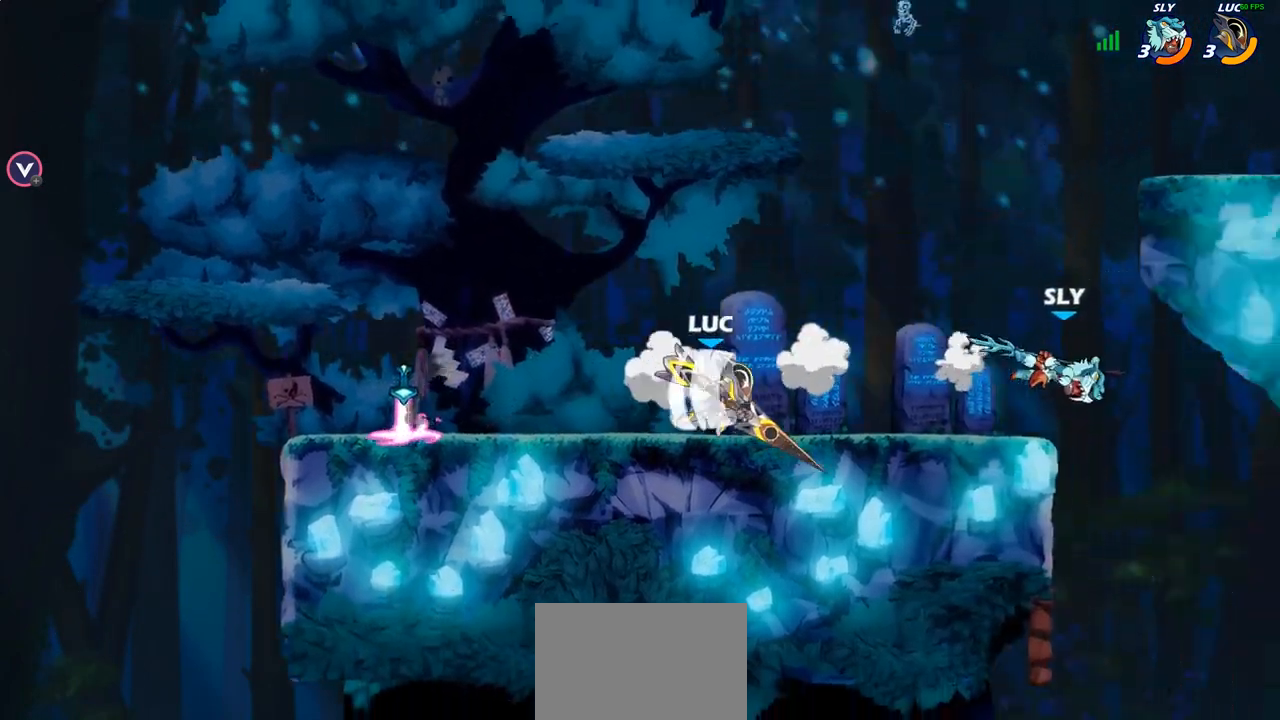
{"buttons": ["CIRCLE"], "left_stick": "down-left", "right_stick": "center", "events": [[417, "CROSS", "down"], [417, "left_stick", "down"], [450, "CIRCLE", "down"], [467, "CROSS", "up"], [467, "left_stick", "down-left"]]}
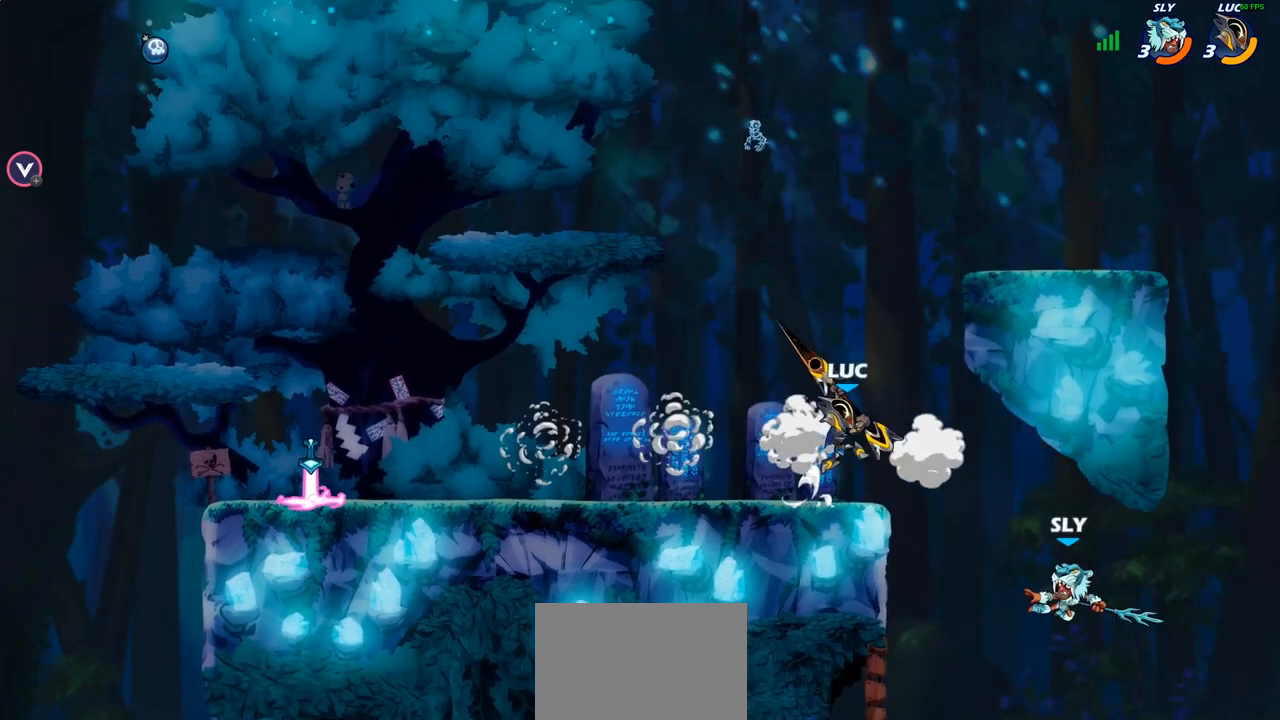
{"buttons": [], "left_stick": "center", "right_stick": "center", "events": [[433, "CIRCLE", "up"], [467, "left_stick", "center"]]}
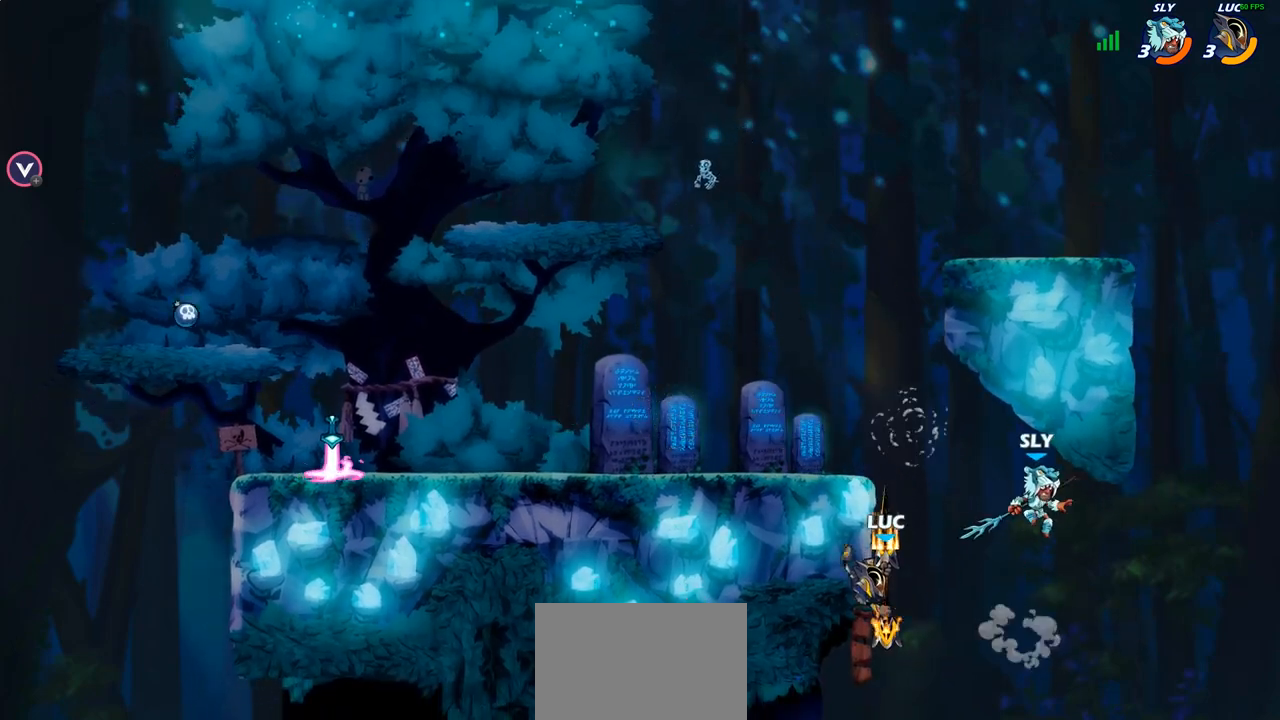
{"buttons": [], "left_stick": "right", "right_stick": "center", "events": [[183, "left_stick", "right"], [350, "CROSS", "down"], [483, "CROSS", "up"]]}
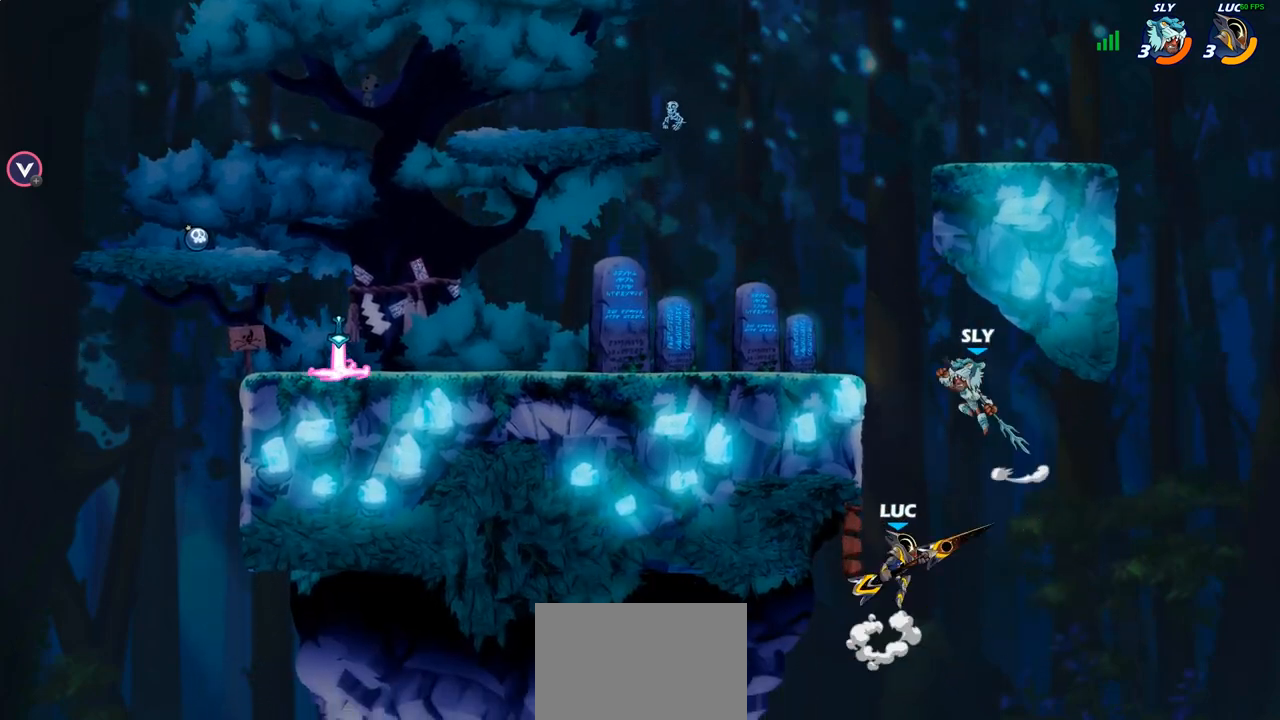
{"buttons": [], "left_stick": "up-left", "right_stick": "center", "events": [[83, "CROSS", "down"], [183, "left_stick", "up-left"], [250, "CROSS", "up"], [317, "CIRCLE", "down"], [417, "CIRCLE", "up"]]}
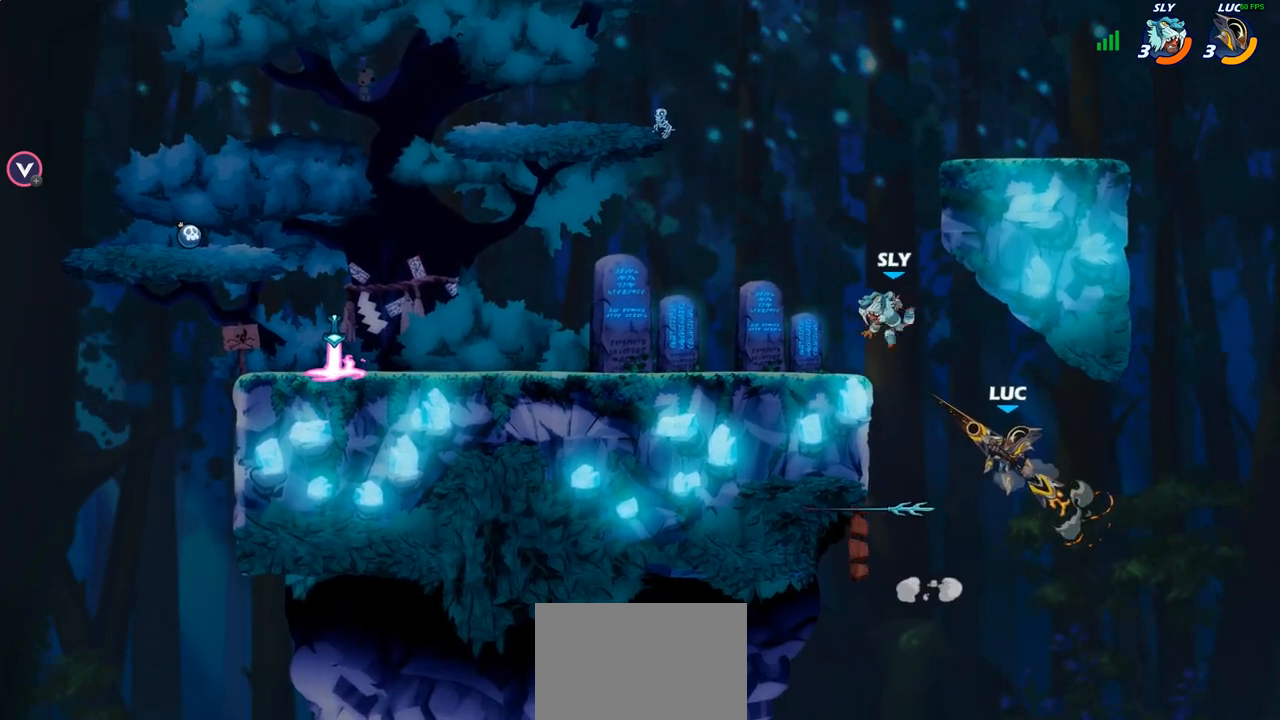
{"buttons": ["R1", "R2"], "left_stick": "up-left", "right_stick": "center", "events": [[317, "R2", "down"], [333, "R1", "down"]]}
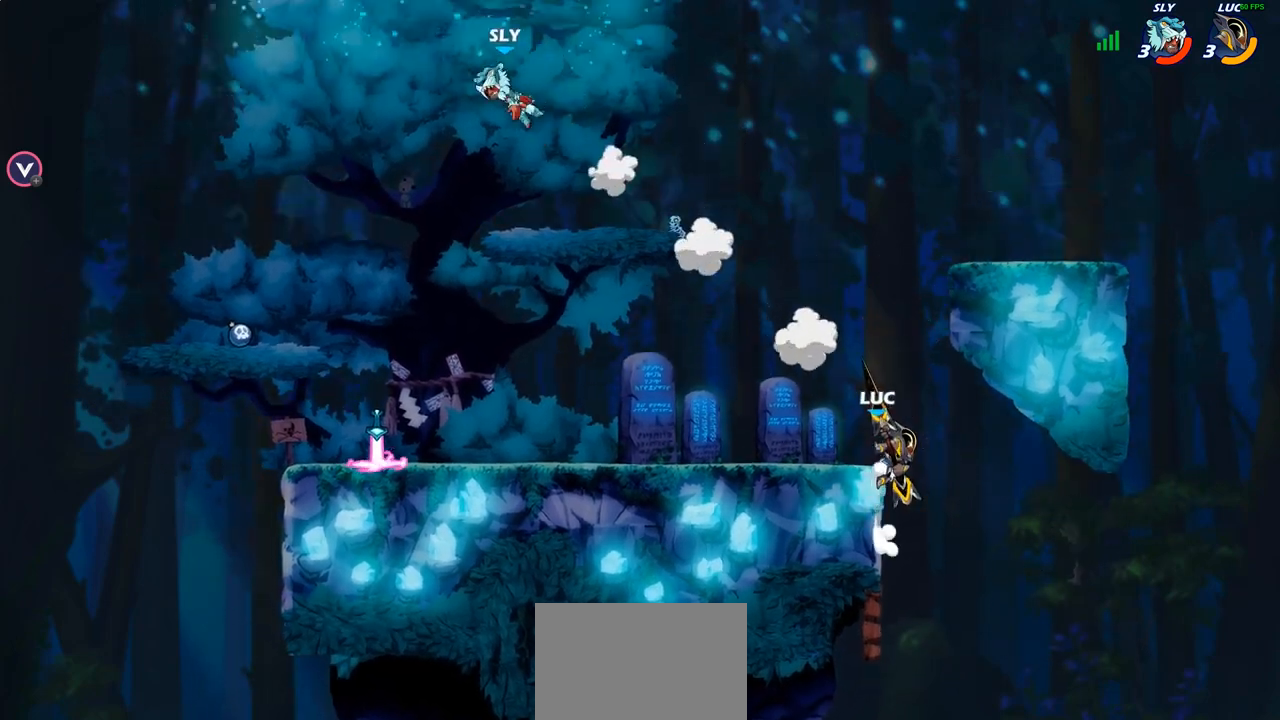
{"buttons": [], "left_stick": "down-left", "right_stick": "center", "events": [[67, "R1", "up"], [133, "R2", "up"], [167, "left_stick", "left"], [300, "left_stick", "down-left"]]}
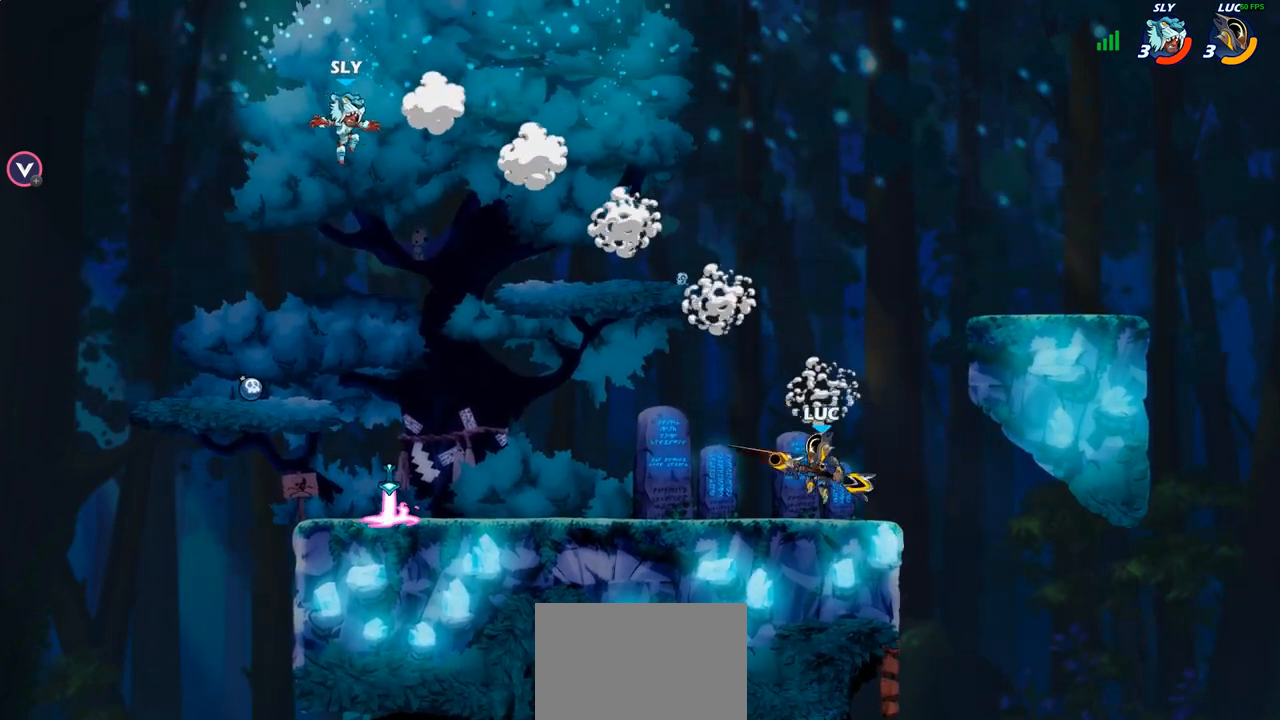
{"buttons": [], "left_stick": "left", "right_stick": "center", "events": [[33, "left_stick", "left"], [117, "R1", "down"], [117, "R2", "down"], [167, "CIRCLE", "down"], [217, "R1", "up"], [233, "R2", "up"], [283, "CIRCLE", "up"]]}
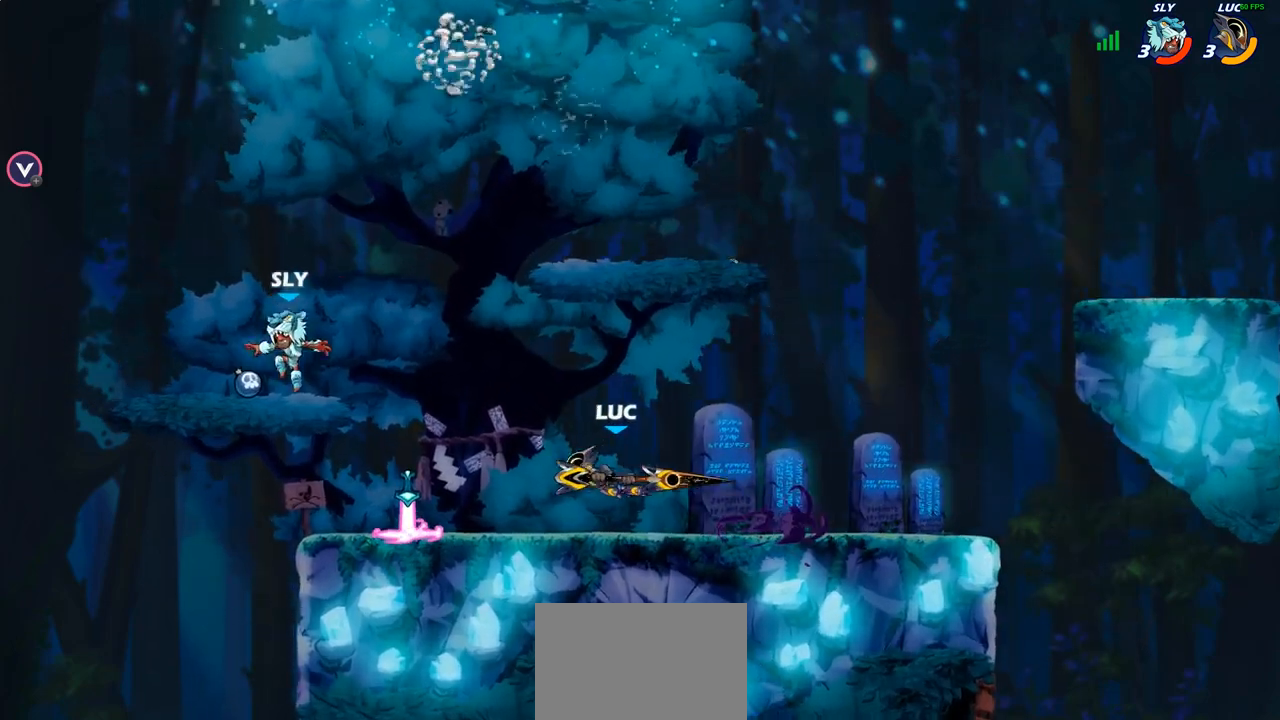
{"buttons": [], "left_stick": "center", "right_stick": "center", "events": [[183, "left_stick", "center"]]}
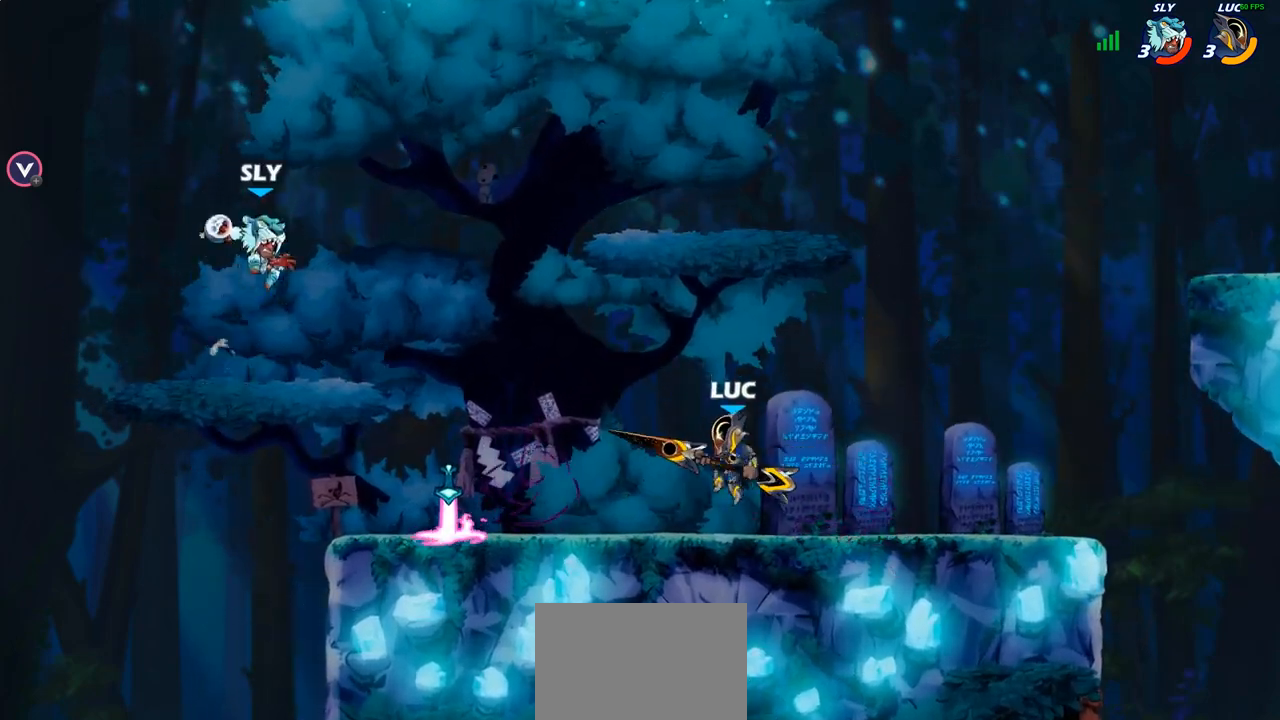
{"buttons": [], "left_stick": "center", "right_stick": "center", "events": []}
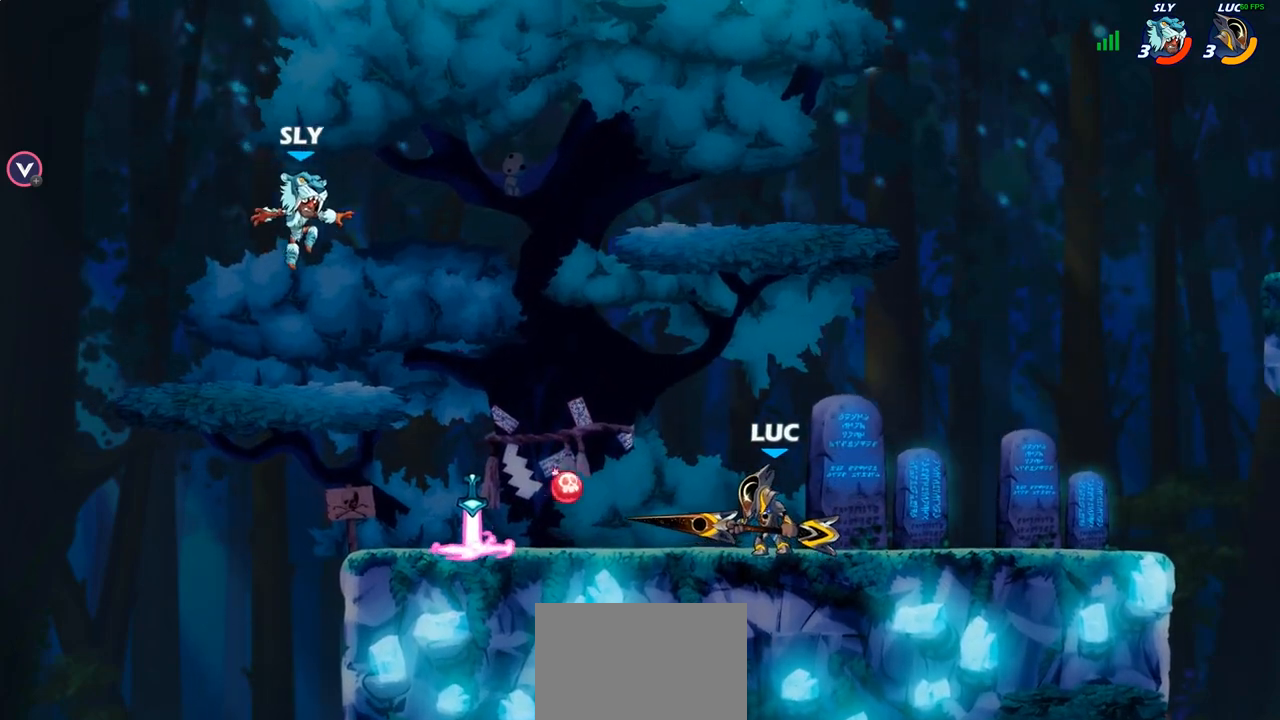
{"buttons": [], "left_stick": "center", "right_stick": "center", "events": [[250, "CIRCLE", "down"], [333, "CIRCLE", "up"]]}
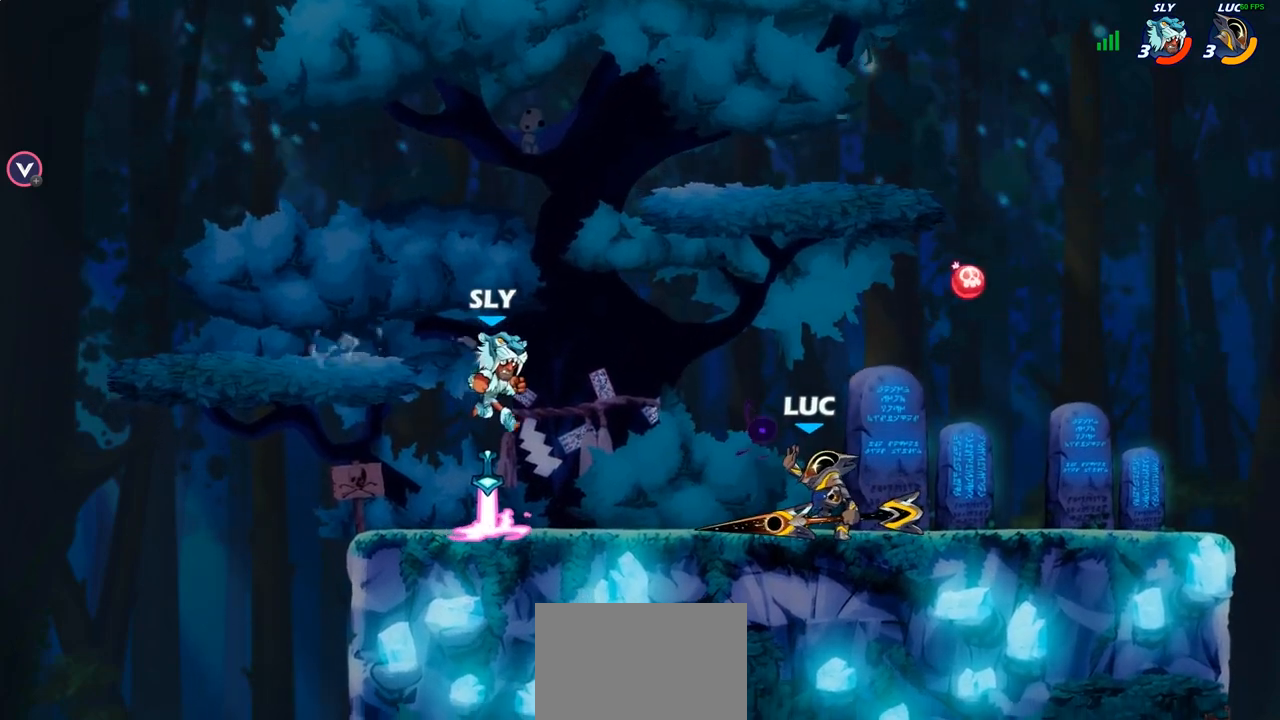
{"buttons": [], "left_stick": "center", "right_stick": "center", "events": []}
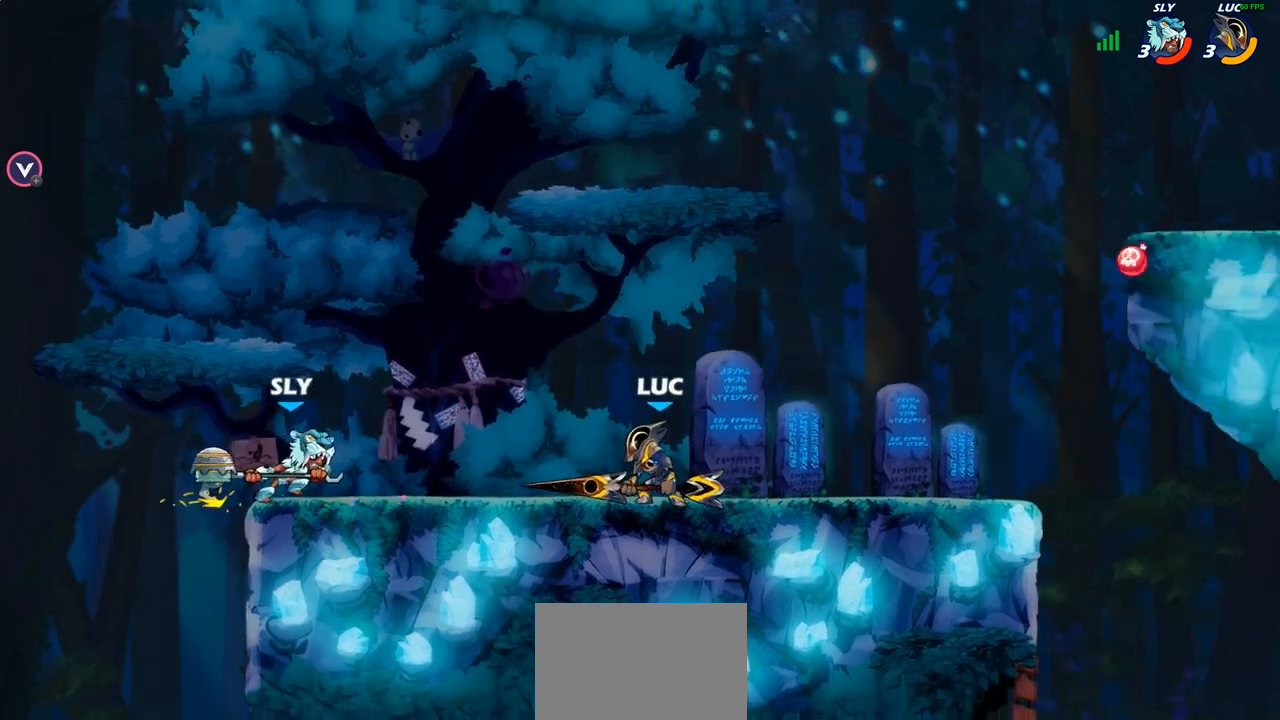
{"buttons": ["CROSS"], "left_stick": "center", "right_stick": "center", "events": [[67, "CROSS", "down"], [217, "CROSS", "up"], [350, "CROSS", "down"]]}
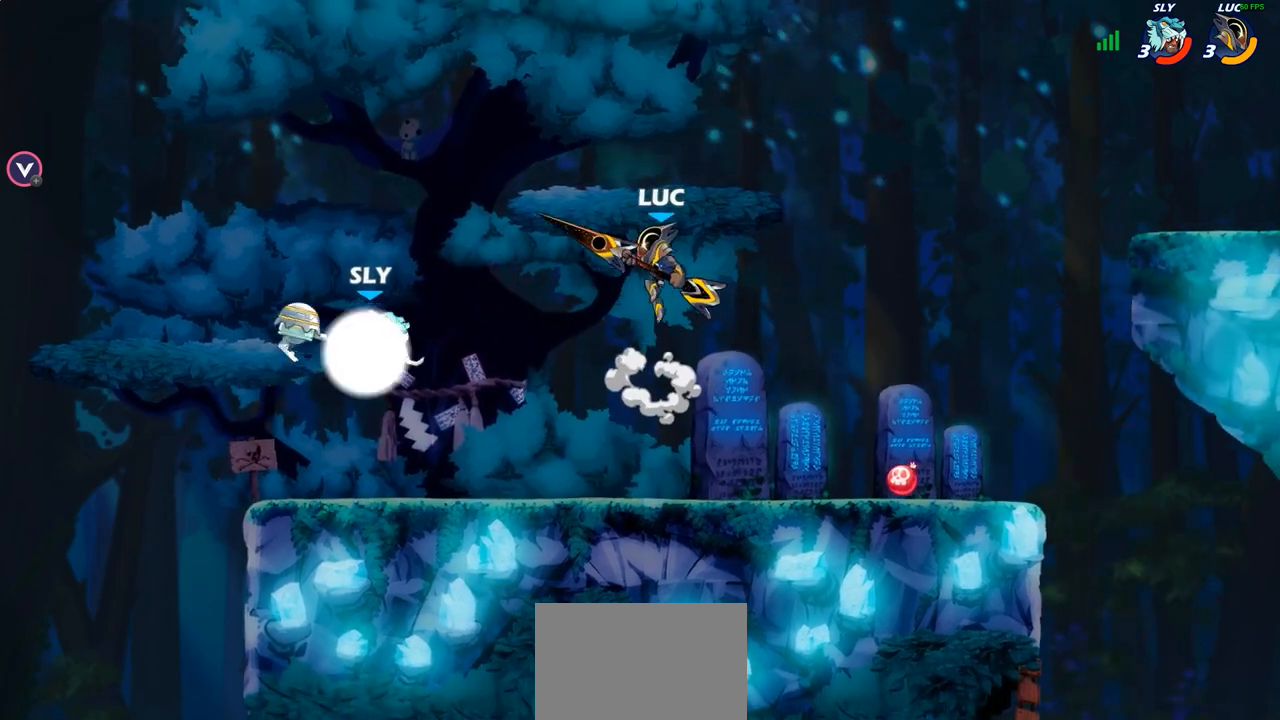
{"buttons": [], "left_stick": "down-left", "right_stick": "center", "events": [[83, "CROSS", "up"], [117, "left_stick", "right"], [483, "left_stick", "down-left"]]}
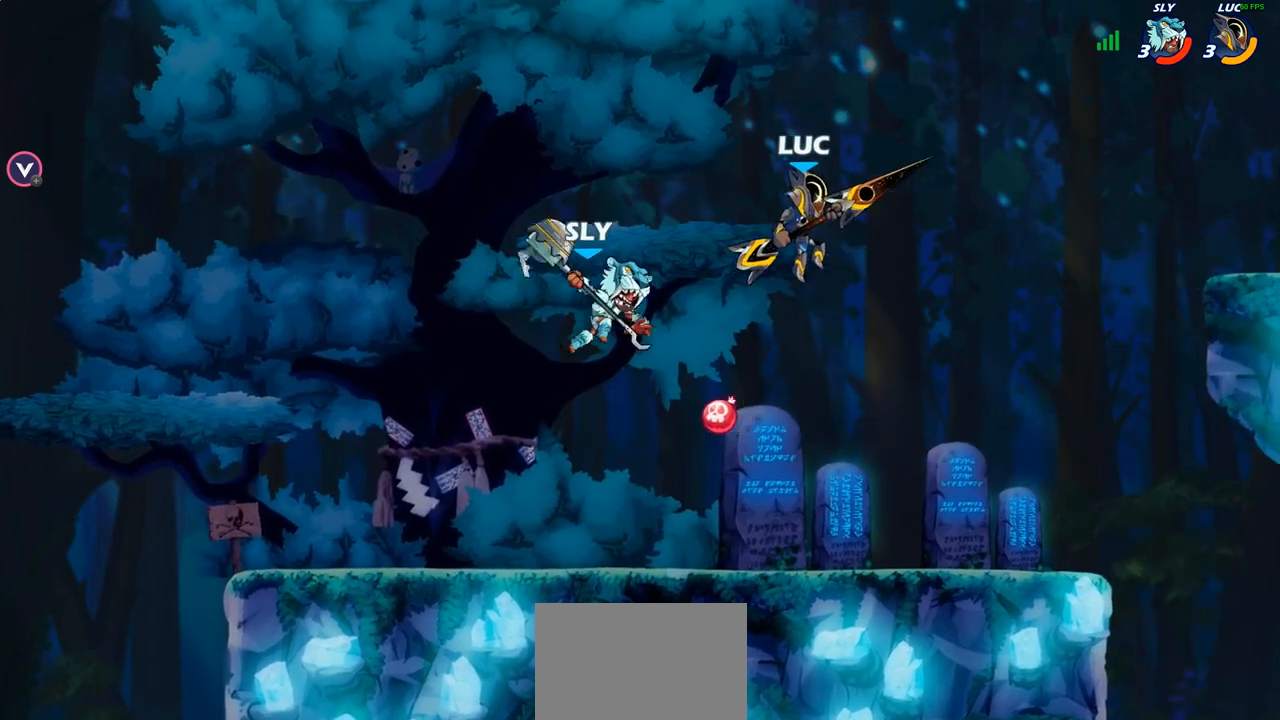
{"buttons": [], "left_stick": "center", "right_stick": "center", "events": [[233, "left_stick", "center"]]}
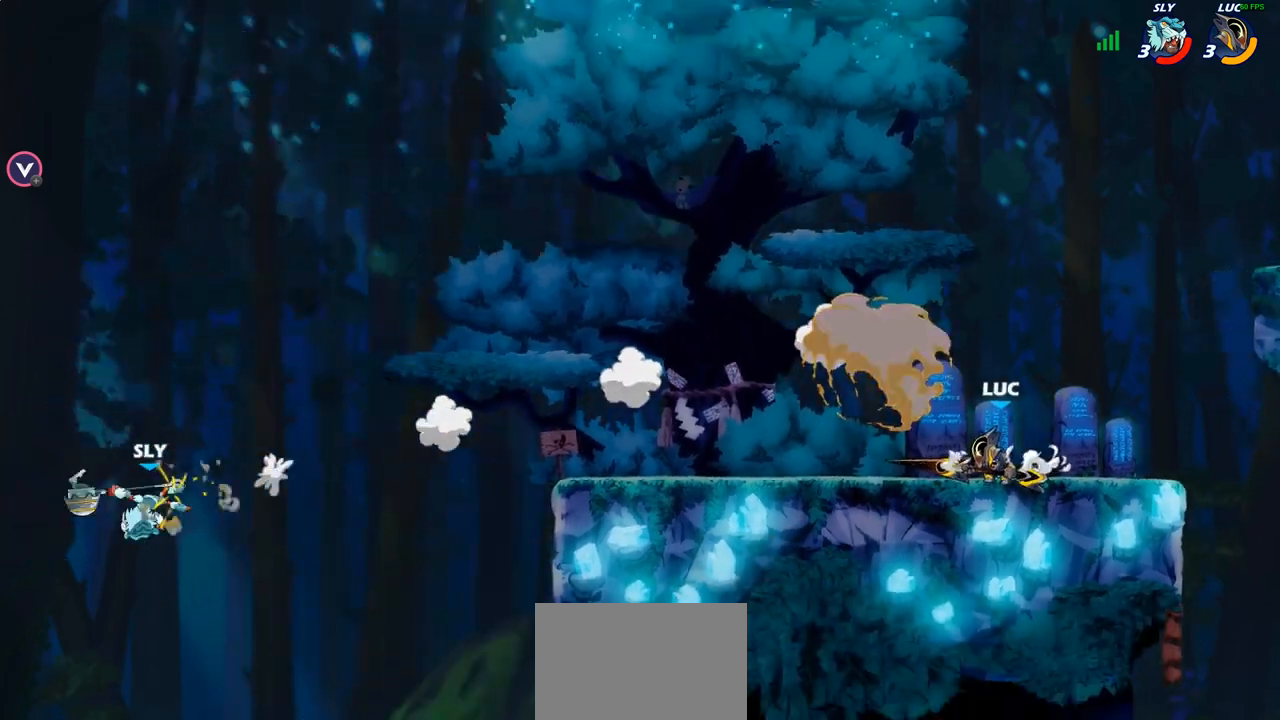
{"buttons": [], "left_stick": "center", "right_stick": "center", "events": []}
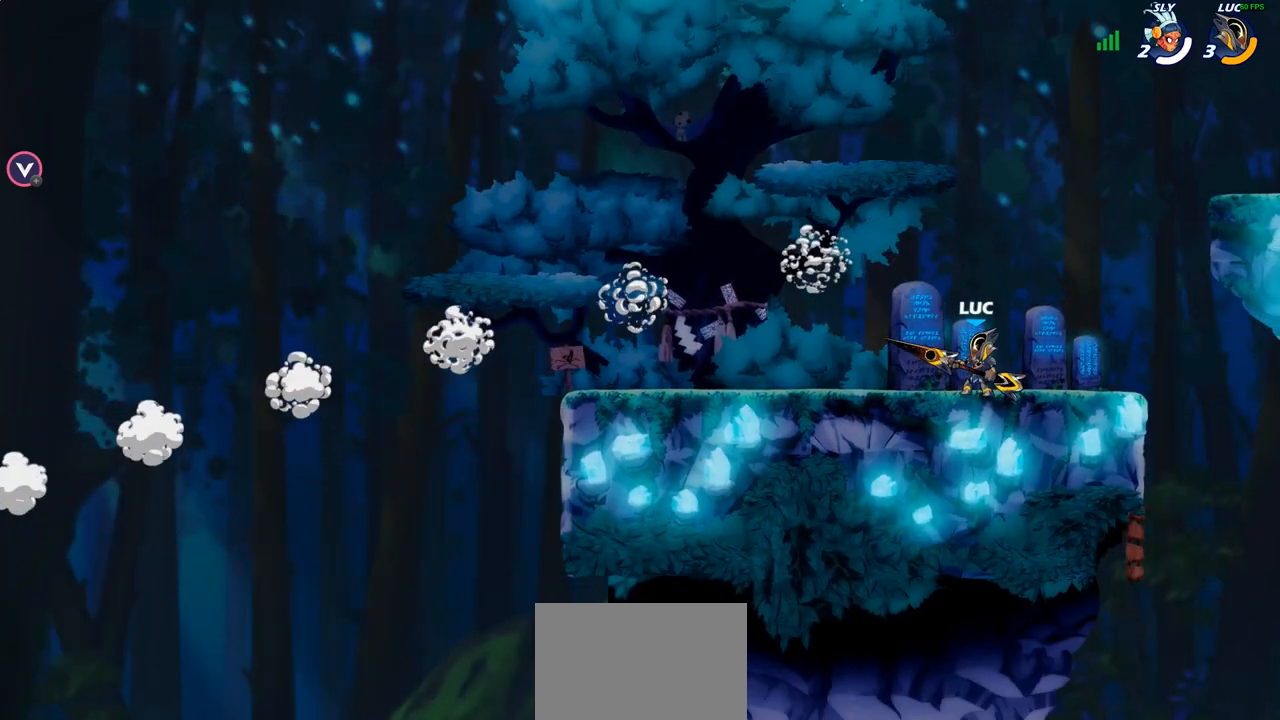
{"buttons": [], "left_stick": "center", "right_stick": "center", "events": []}
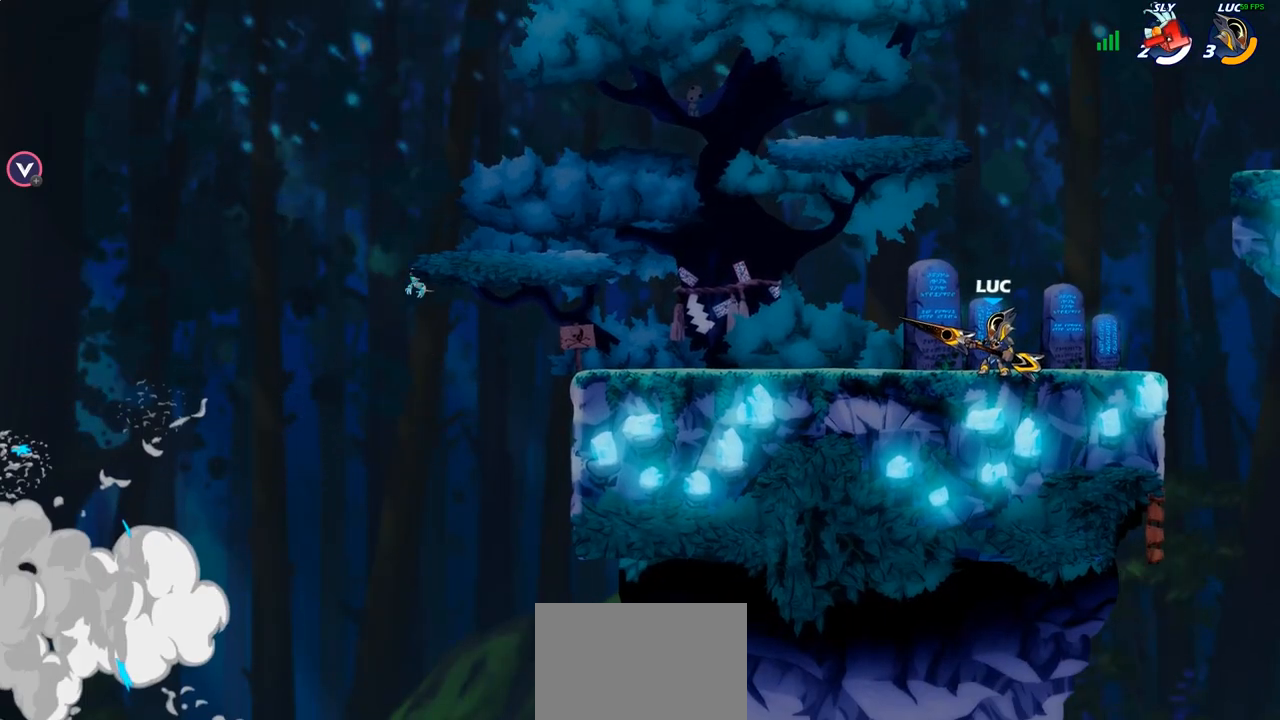
{"buttons": [], "left_stick": "center", "right_stick": "center", "events": []}
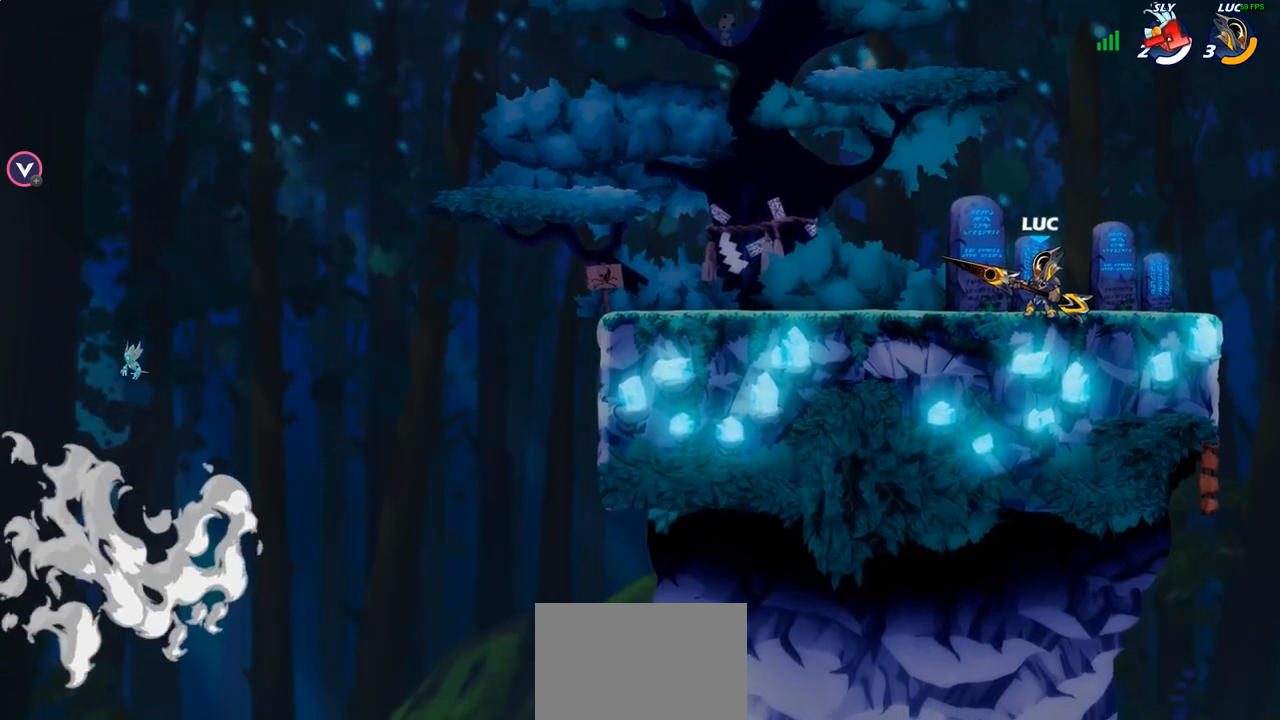
{"buttons": [], "left_stick": "center", "right_stick": "center", "events": []}
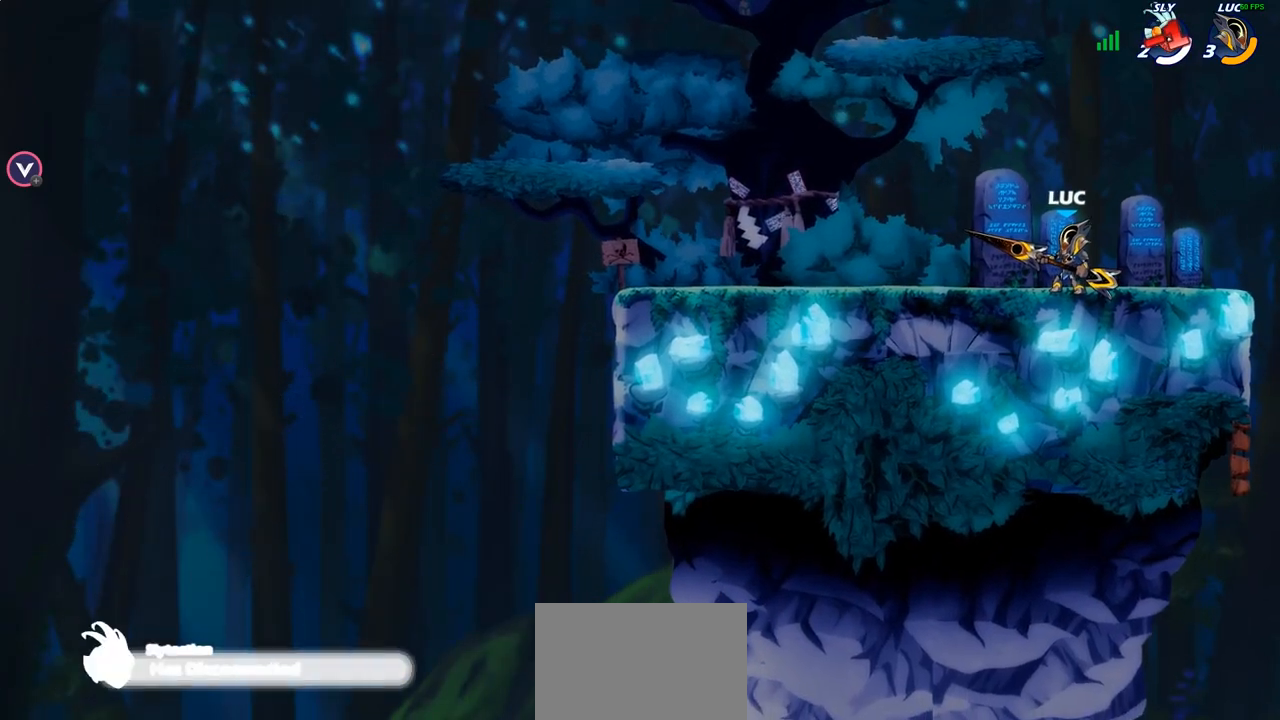
{"buttons": [], "left_stick": "center", "right_stick": "center", "events": []}
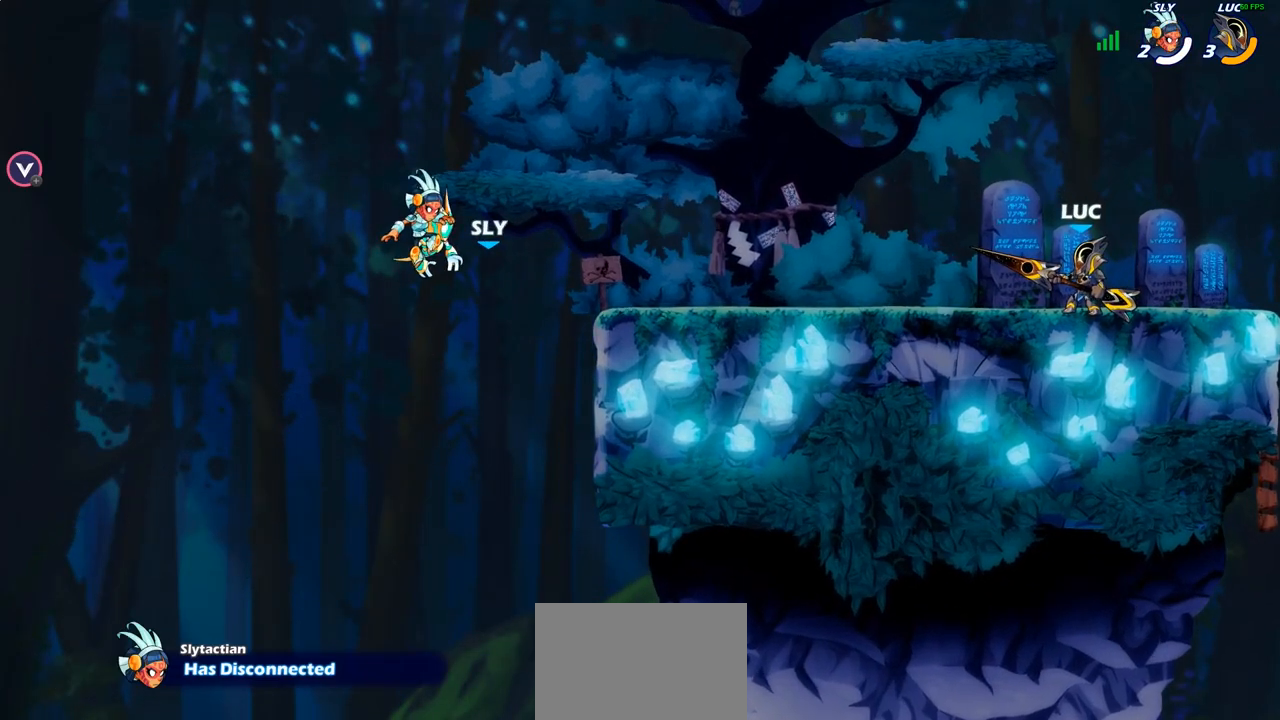
{"buttons": [], "left_stick": "center", "right_stick": "right", "events": [[17, "right_stick", "right"]]}
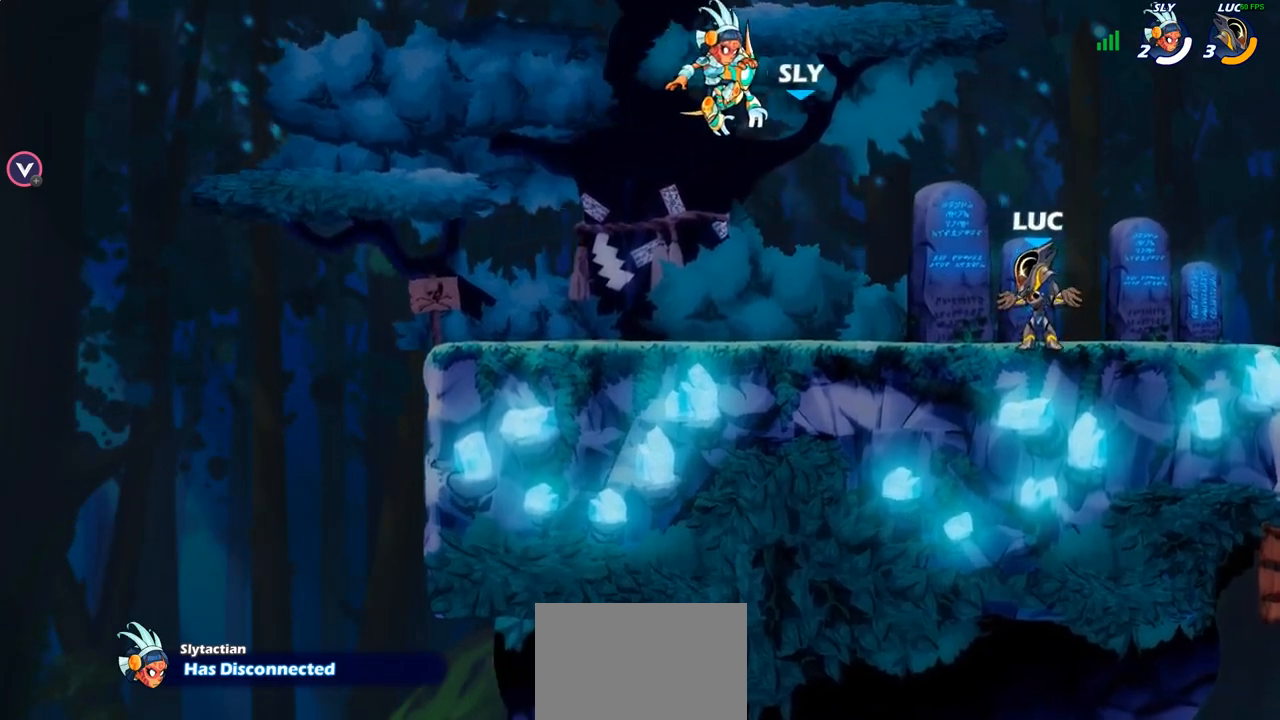
{"buttons": [], "left_stick": "center", "right_stick": "right", "events": []}
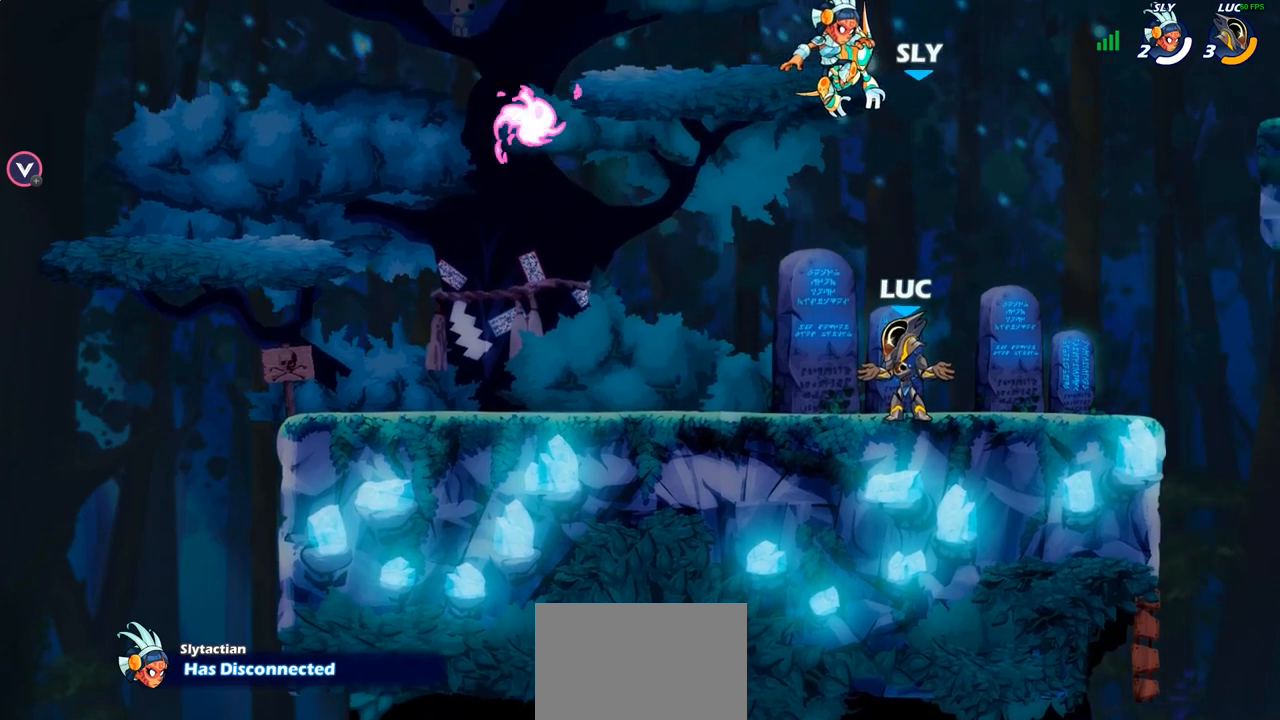
{"buttons": [], "left_stick": "center", "right_stick": "center", "events": [[300, "right_stick", "center"]]}
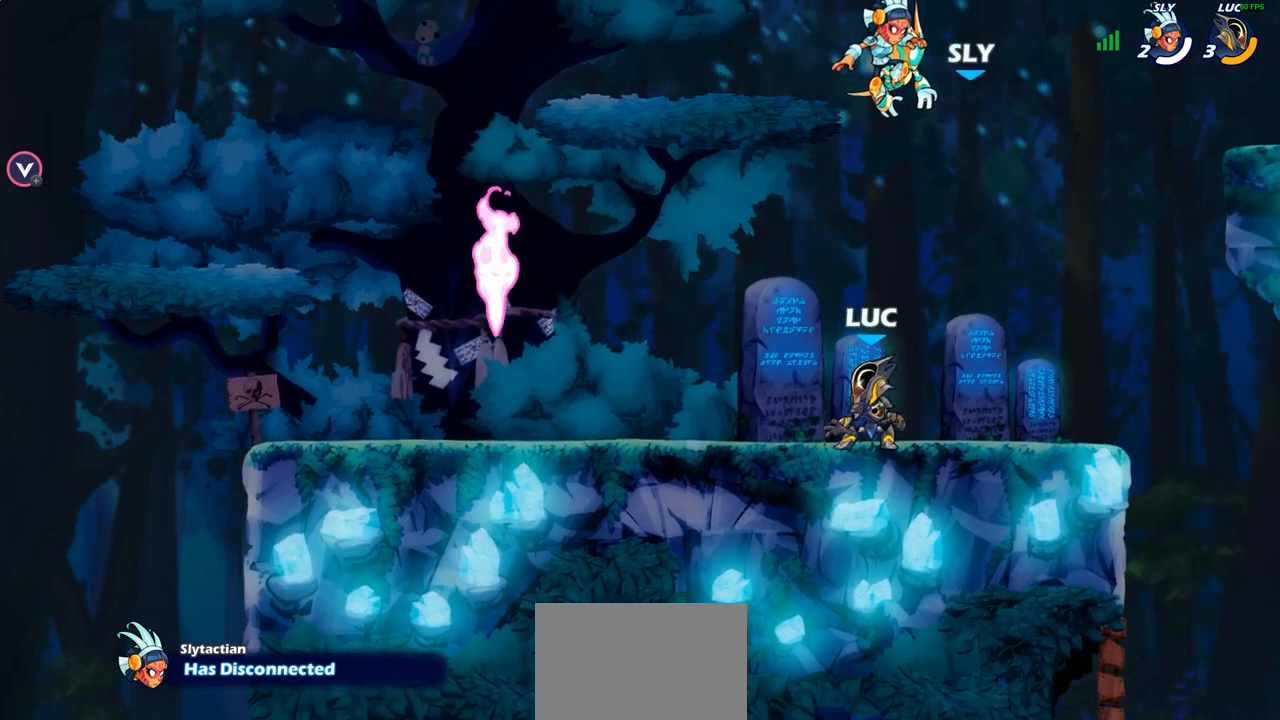
{"buttons": [], "left_stick": "left", "right_stick": "center", "events": [[483, "left_stick", "left"]]}
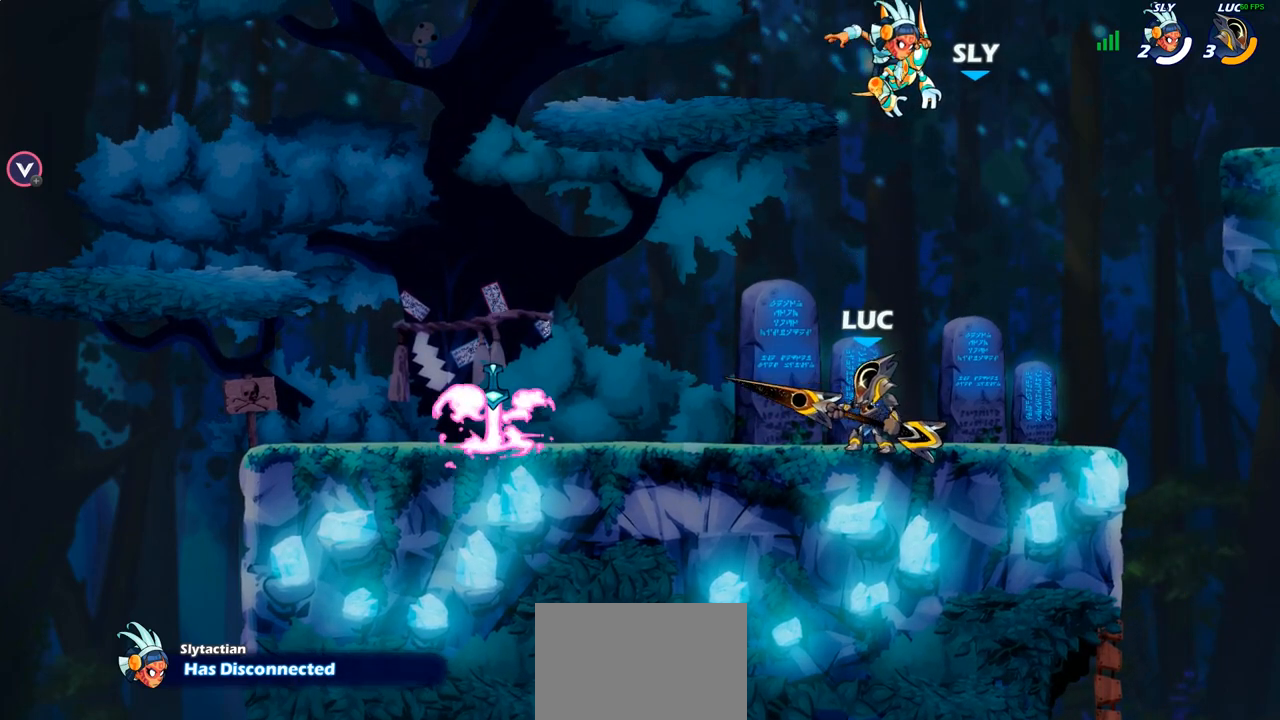
{"buttons": [], "left_stick": "center", "right_stick": "center", "events": [[67, "R2", "down"], [83, "R1", "down"], [233, "R1", "up"], [233, "R2", "up"], [500, "left_stick", "center"]]}
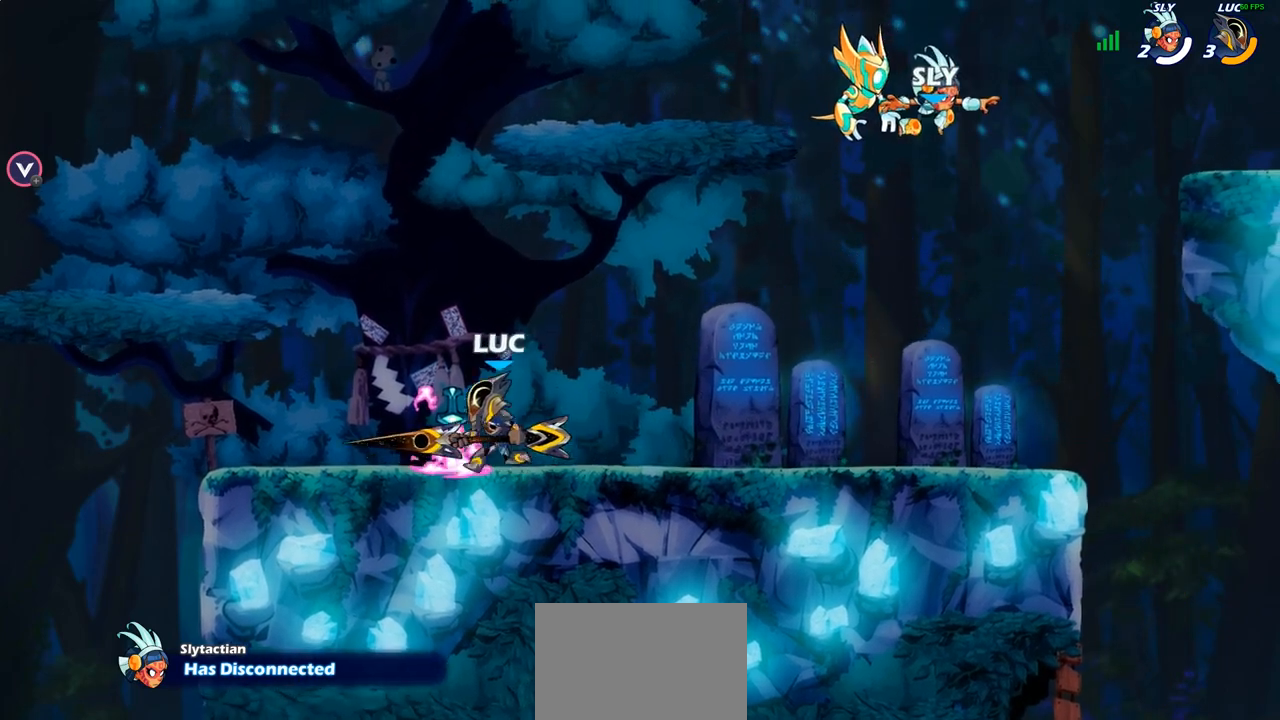
{"buttons": [], "left_stick": "right", "right_stick": "center", "events": [[33, "left_stick", "right"], [133, "left_stick", "up-right"], [233, "R1", "down"], [250, "left_stick", "up"], [317, "R1", "up"], [383, "left_stick", "center"], [483, "left_stick", "right"]]}